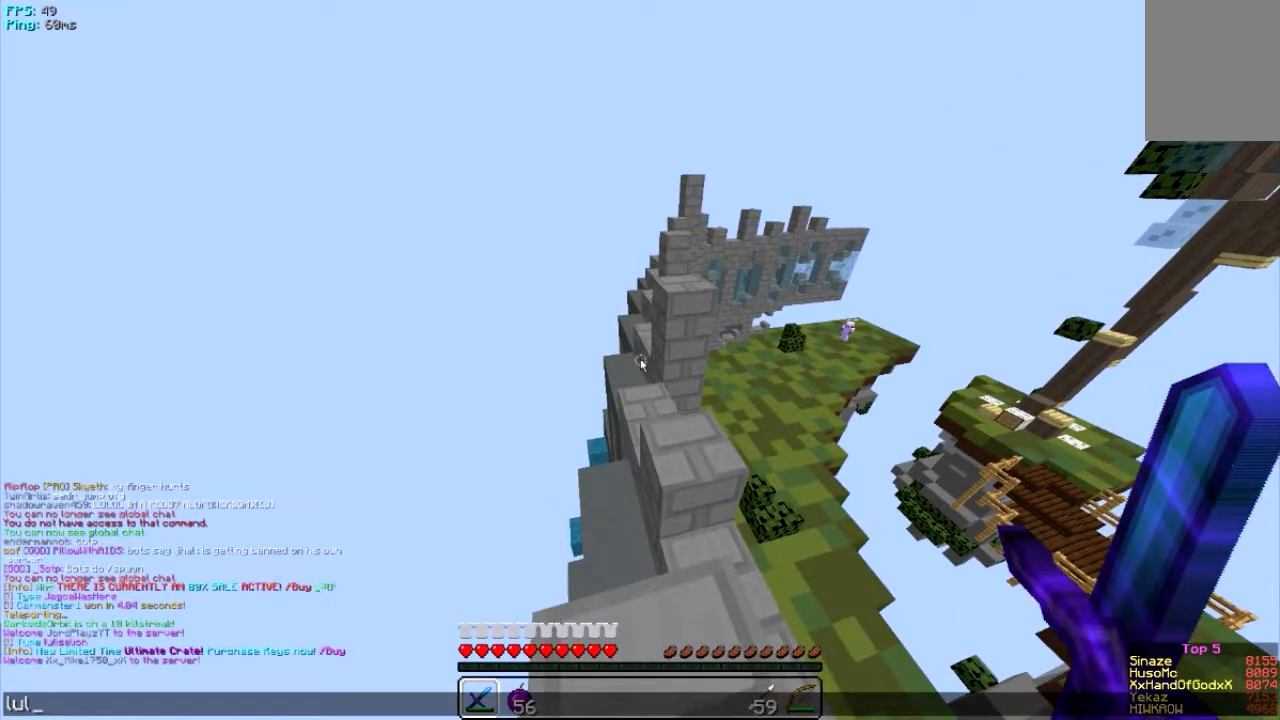
Gameplay with keyboard and mouse; each line is a JSON object with the keys and mouse buttons held at the frame after it. "events" lists presses ("down") and releases ("up") of "a", "d", "s", "w", "mouse_left" and "mouse_right" between this image and that frame as [ms after this image, input, new state], when the widget could be followed in between. "mouse_left", "mouse_right" = the "left", "right" buttons of the "mouse" list. No other keys are recorded. Fast repeated clicks can show as one long hold. Mouse movement is not recorded.
{"keys": [], "mouse": [], "events": [[167, "s", "down"], [267, "a", "down"], [334, "s", "up"], [401, "a", "up"]]}
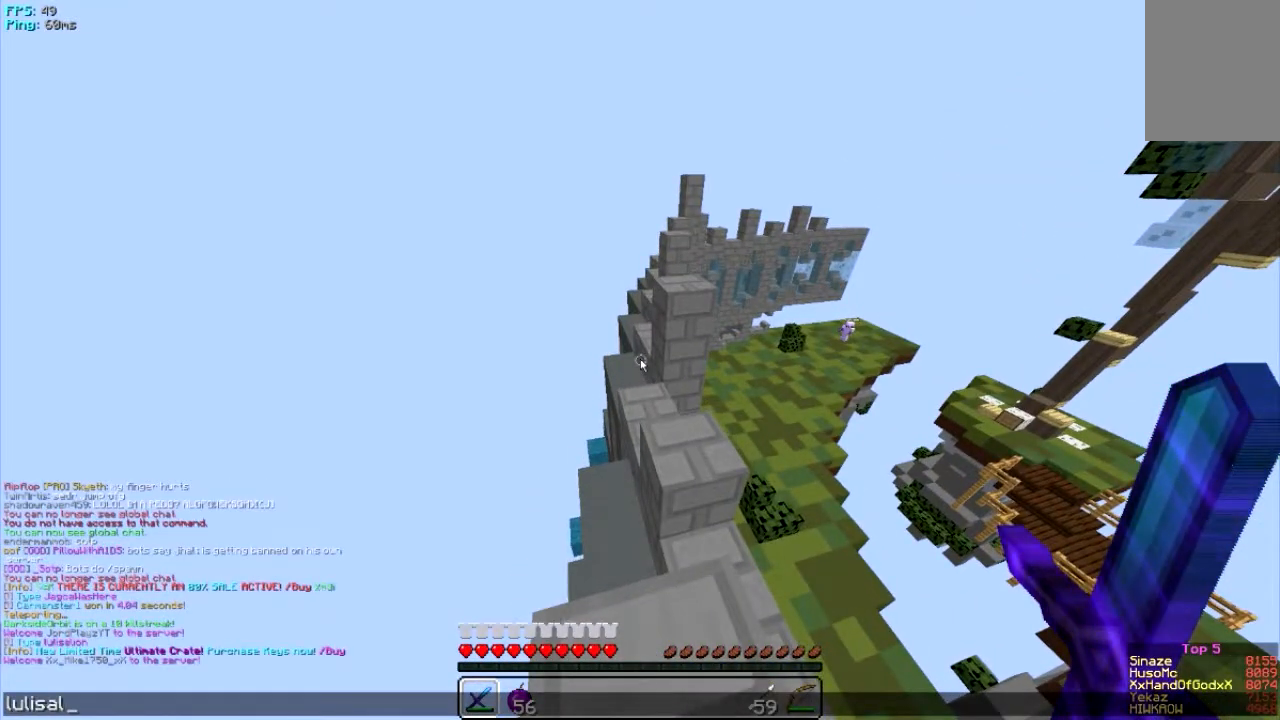
{"keys": [], "mouse": [], "events": []}
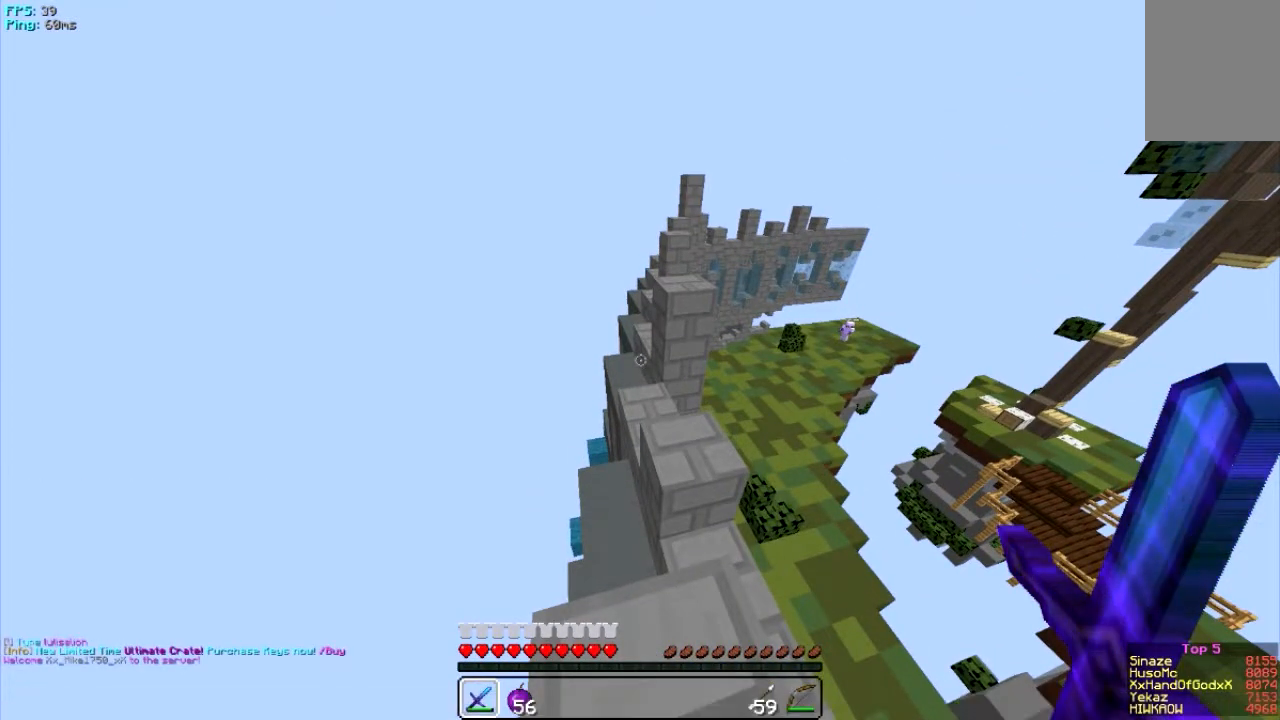
{"keys": ["d", "w"], "mouse": [], "events": [[67, "w", "down"], [434, "d", "down"]]}
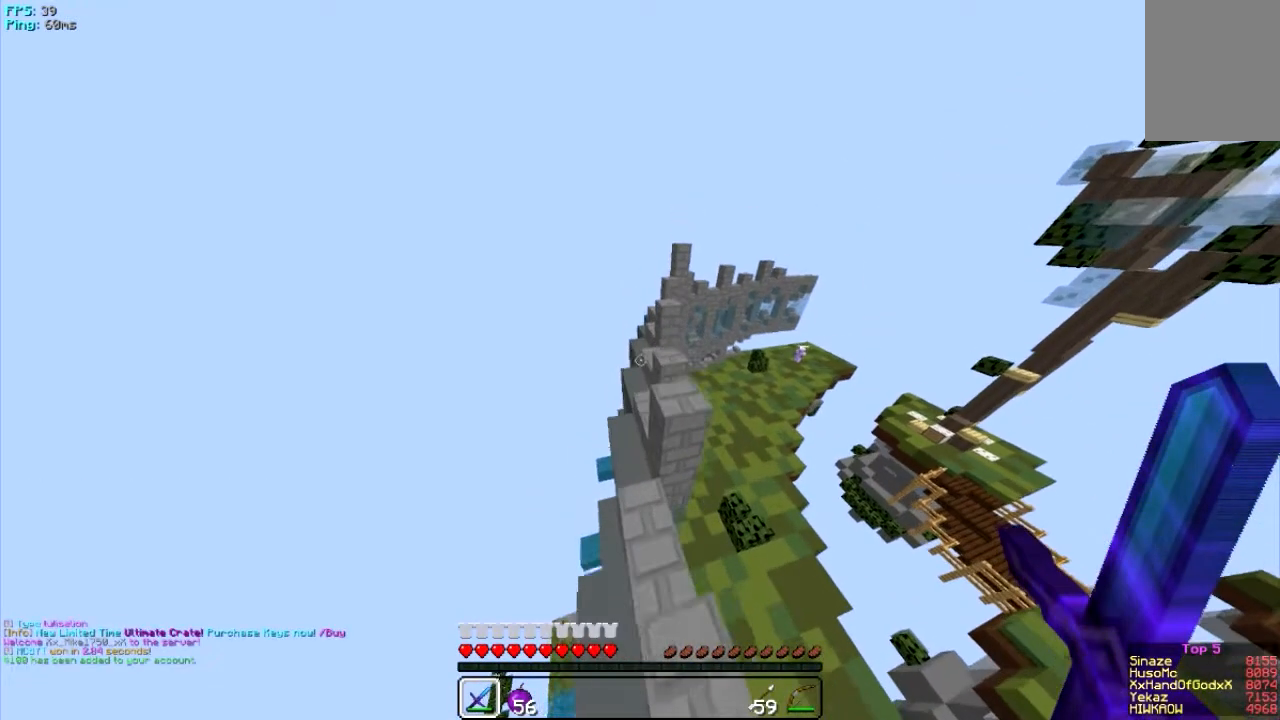
{"keys": ["a", "w"], "mouse": [], "events": [[167, "d", "up"], [233, "a", "down"]]}
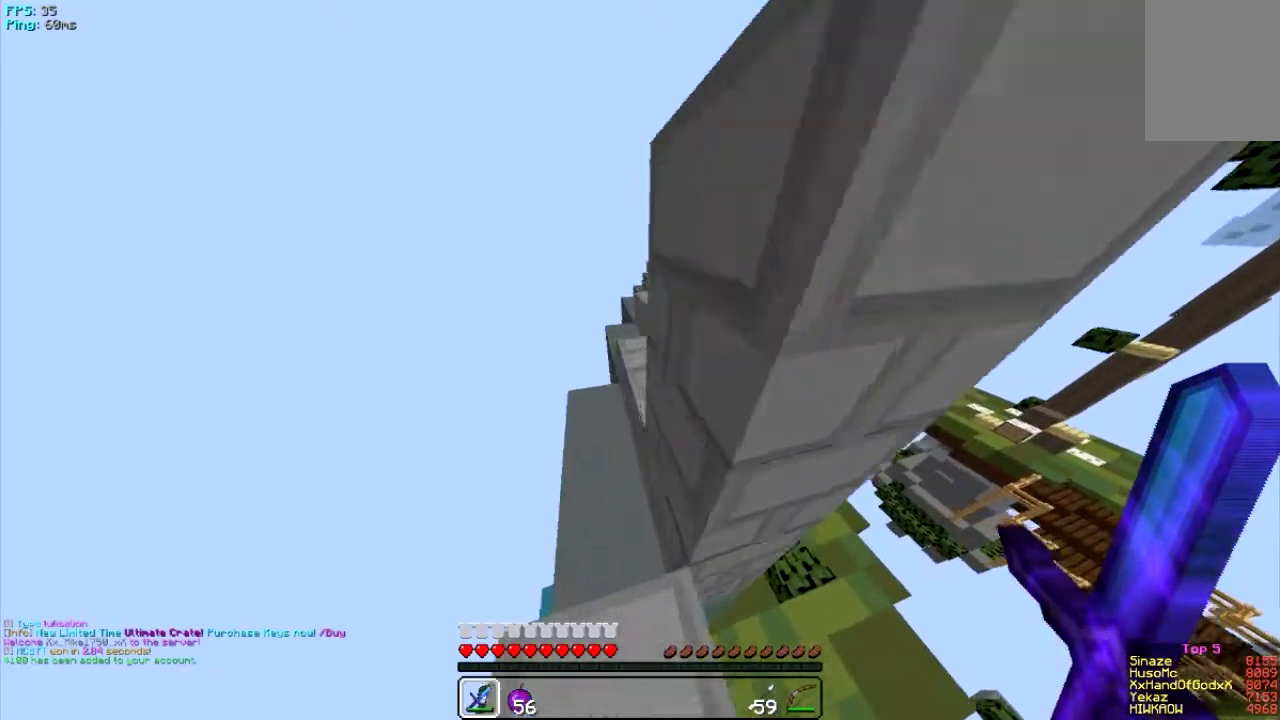
{"keys": ["d", "w"], "mouse": [], "events": [[134, "a", "up"], [334, "d", "down"]]}
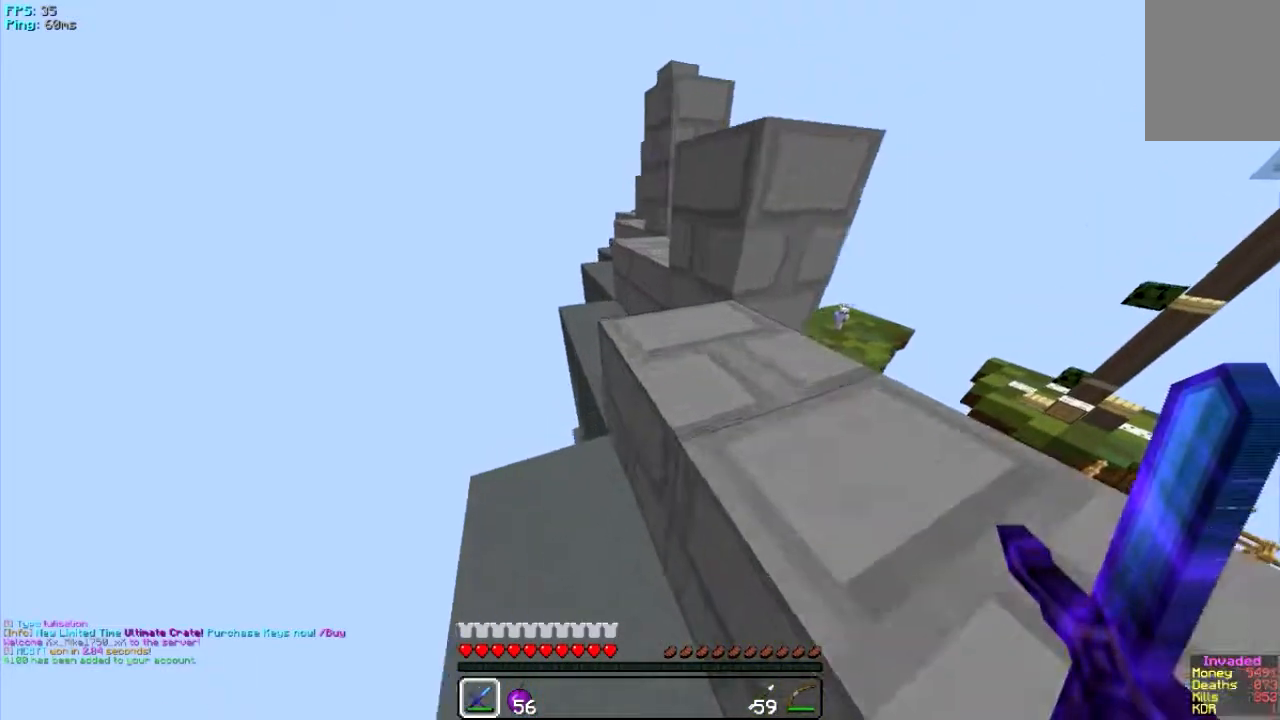
{"keys": ["d", "w"], "mouse": [], "events": [[83, "w", "up"], [200, "w", "down"], [367, "w", "up"], [434, "w", "down"]]}
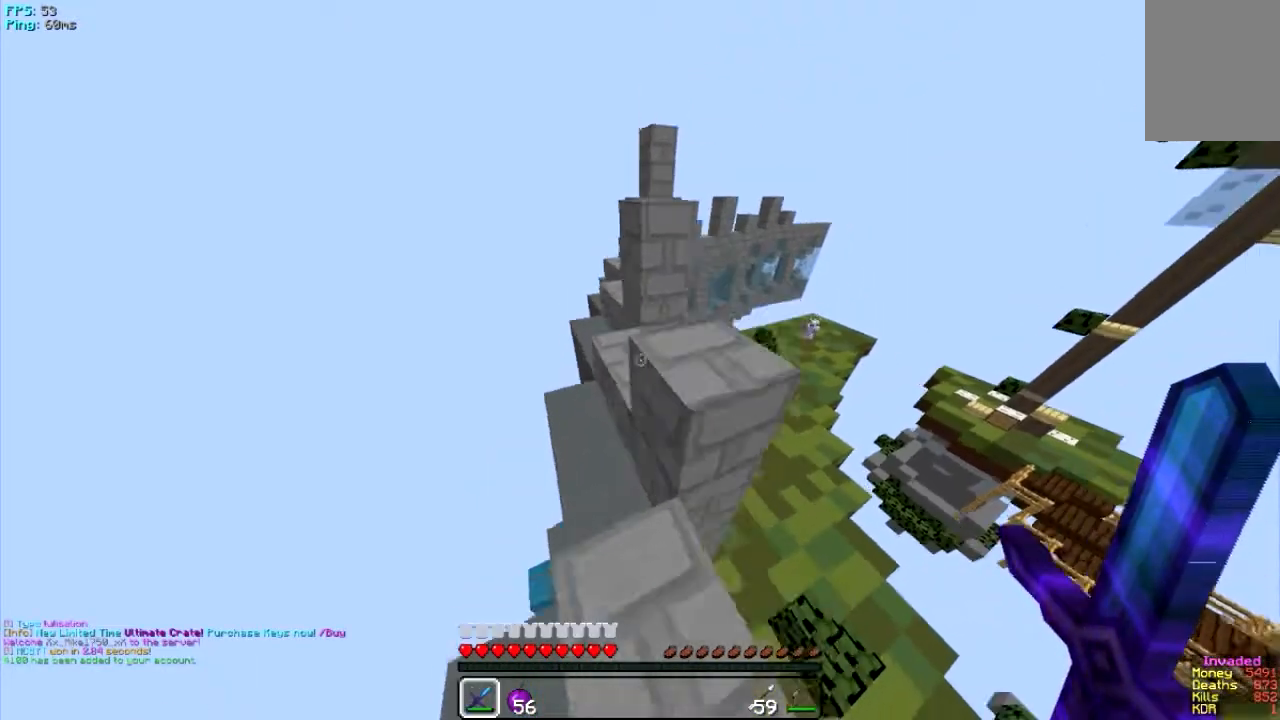
{"keys": ["w"], "mouse": [], "events": [[34, "d", "up"]]}
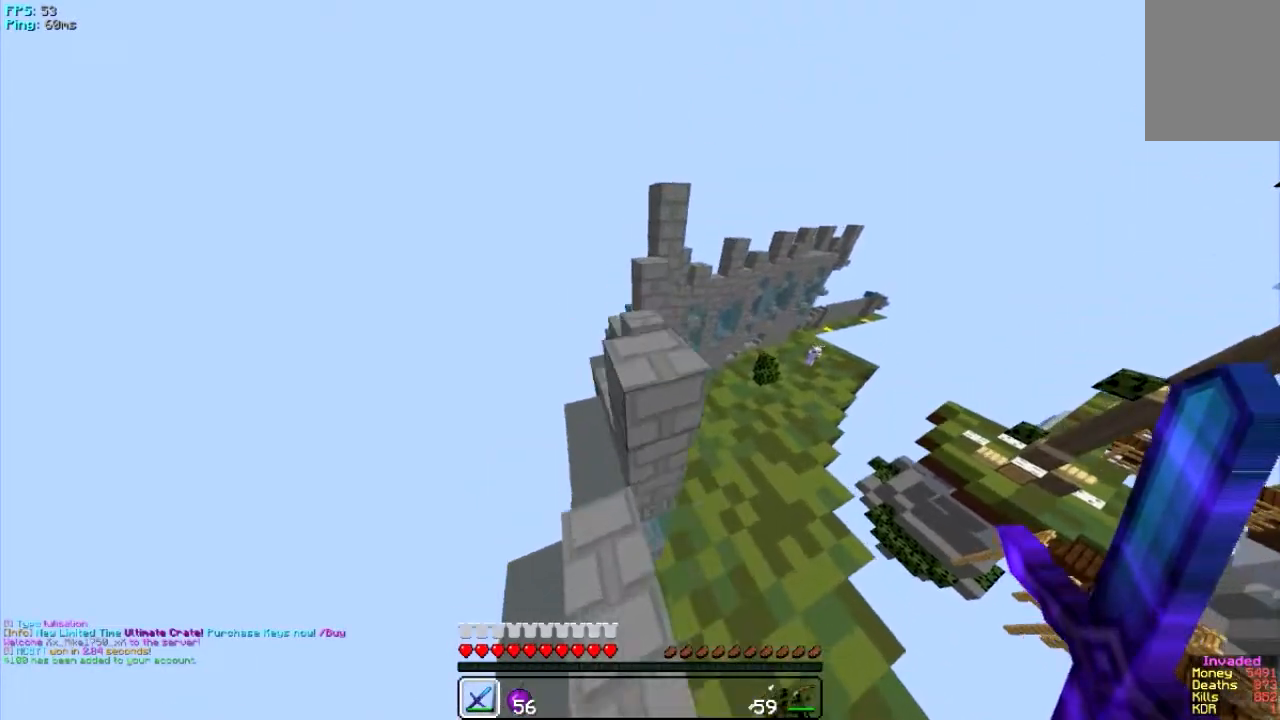
{"keys": ["w"], "mouse": [], "events": [[267, "w", "up"], [300, "w", "down"]]}
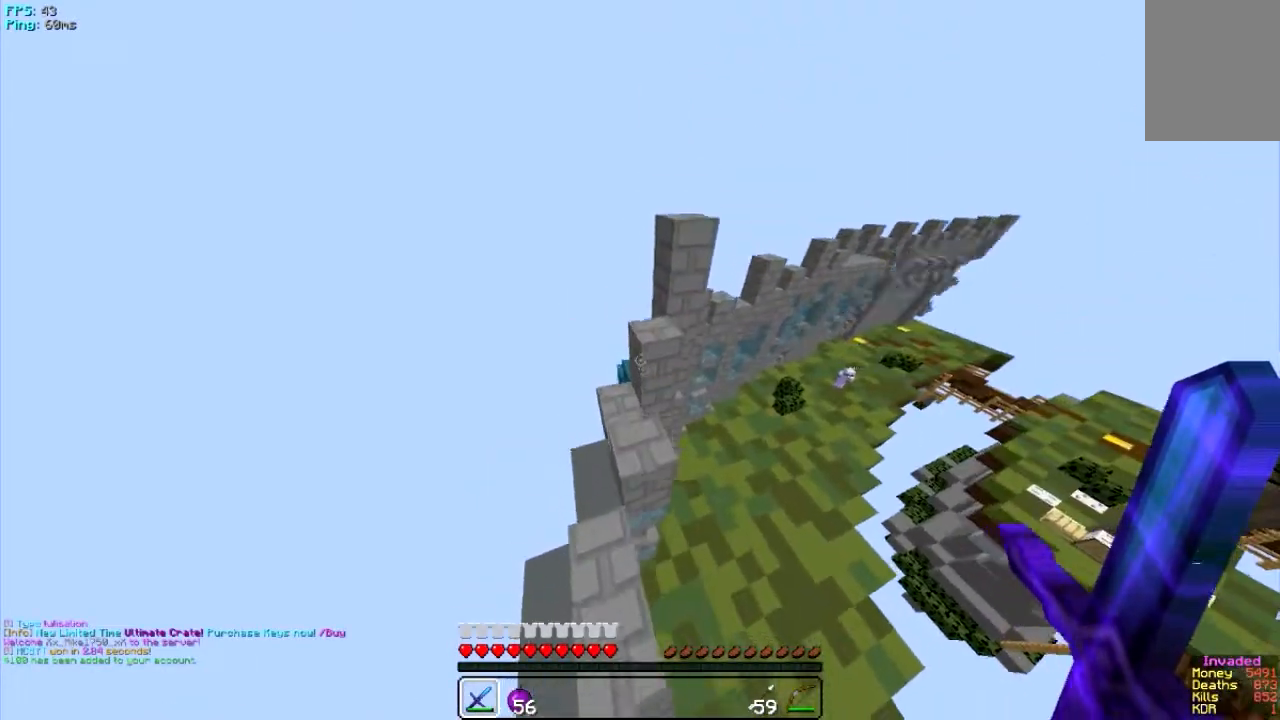
{"keys": ["w"], "mouse": [], "events": [[67, "w", "up"], [167, "a", "down"], [467, "w", "down"], [501, "a", "up"]]}
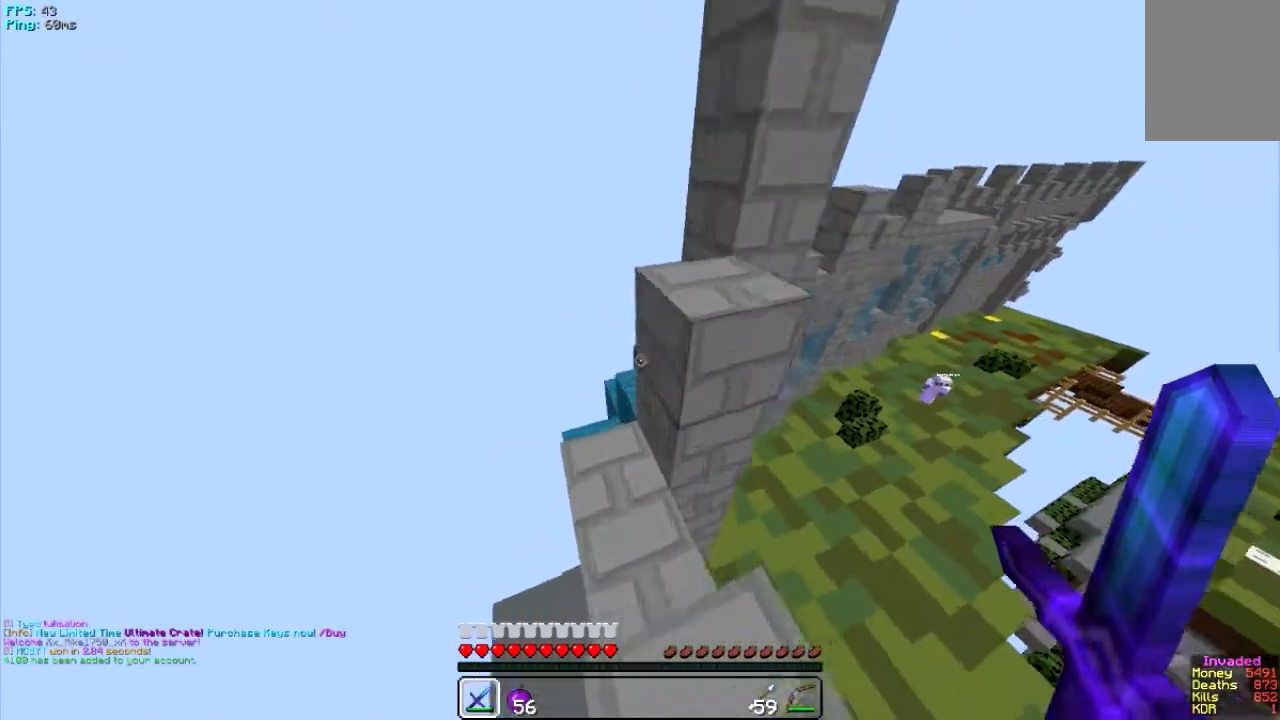
{"keys": ["w"], "mouse": [], "events": []}
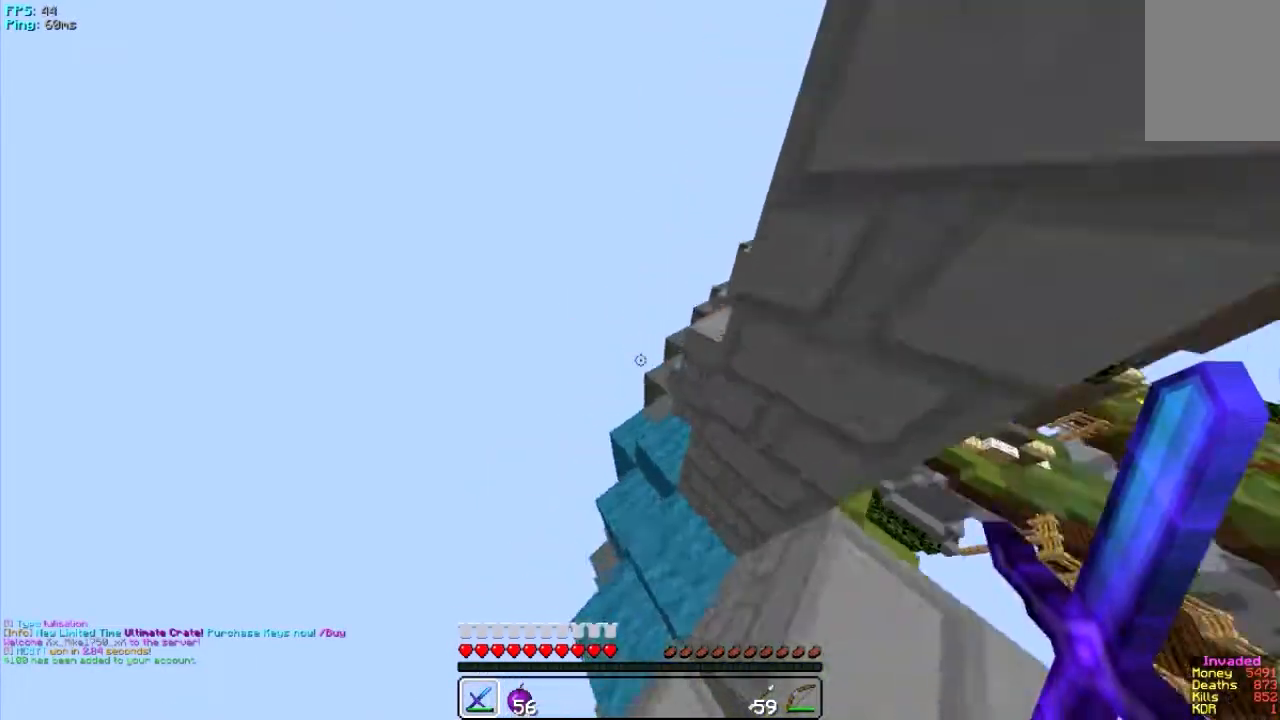
{"keys": ["d", "w"], "mouse": [], "events": [[367, "d", "down"]]}
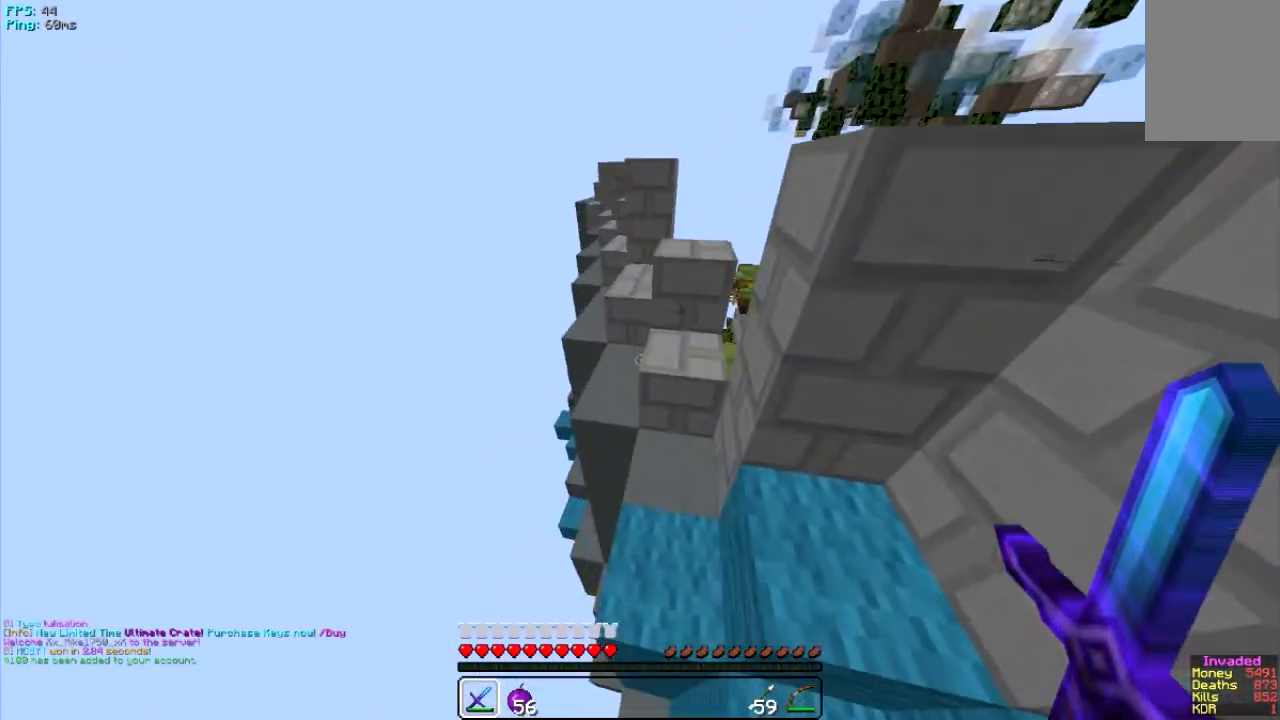
{"keys": ["w"], "mouse": [], "events": [[400, "d", "up"]]}
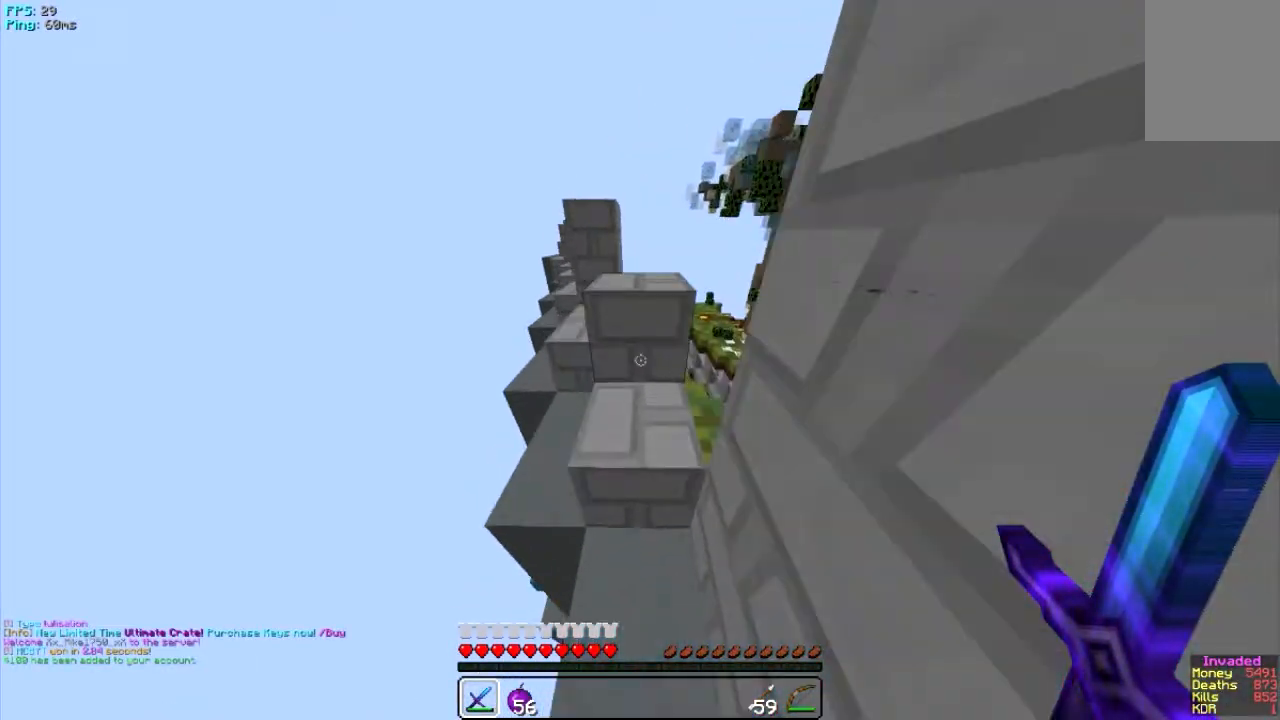
{"keys": ["w"], "mouse": [], "events": []}
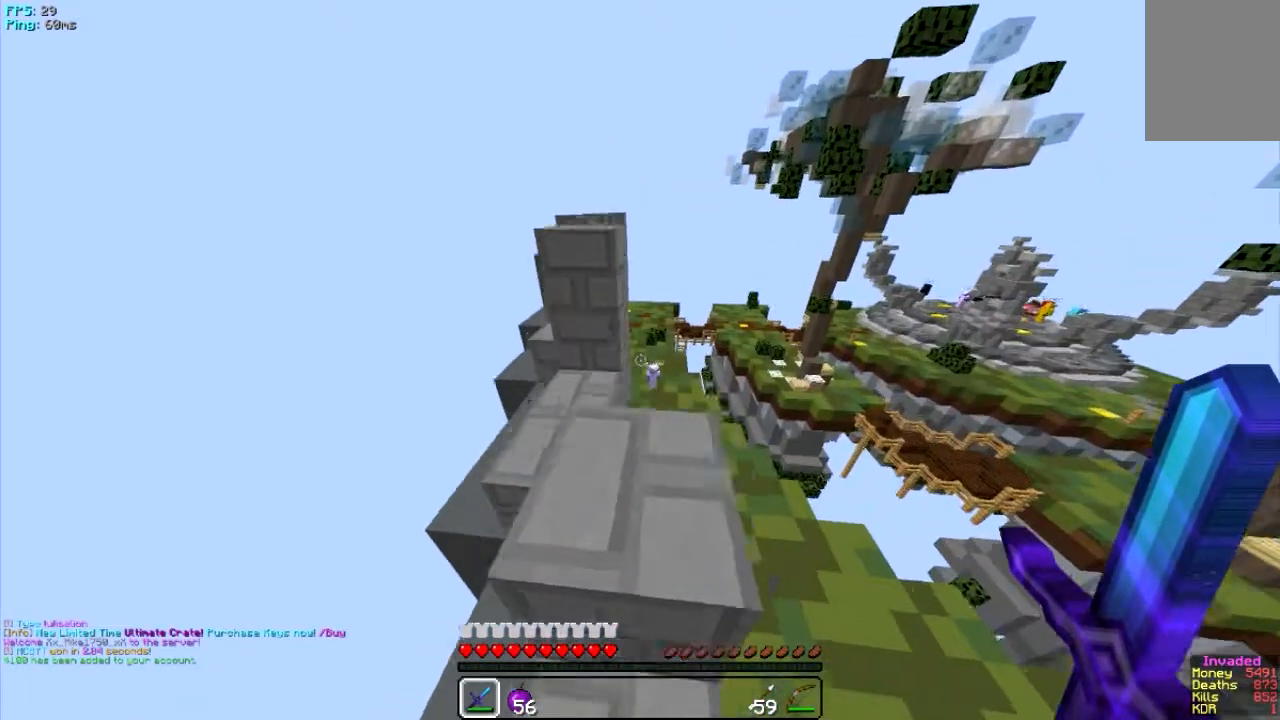
{"keys": ["w"], "mouse": [], "events": []}
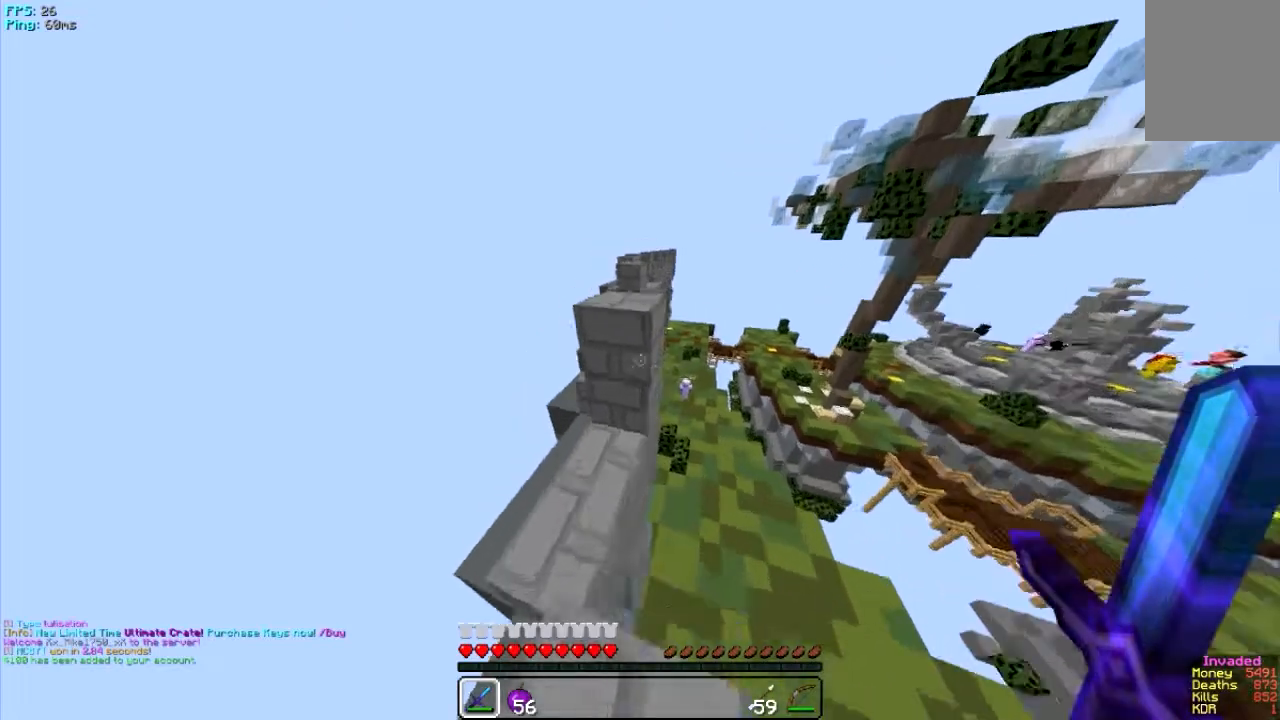
{"keys": ["w"], "mouse": [], "events": [[283, "w", "up"], [317, "w", "down"]]}
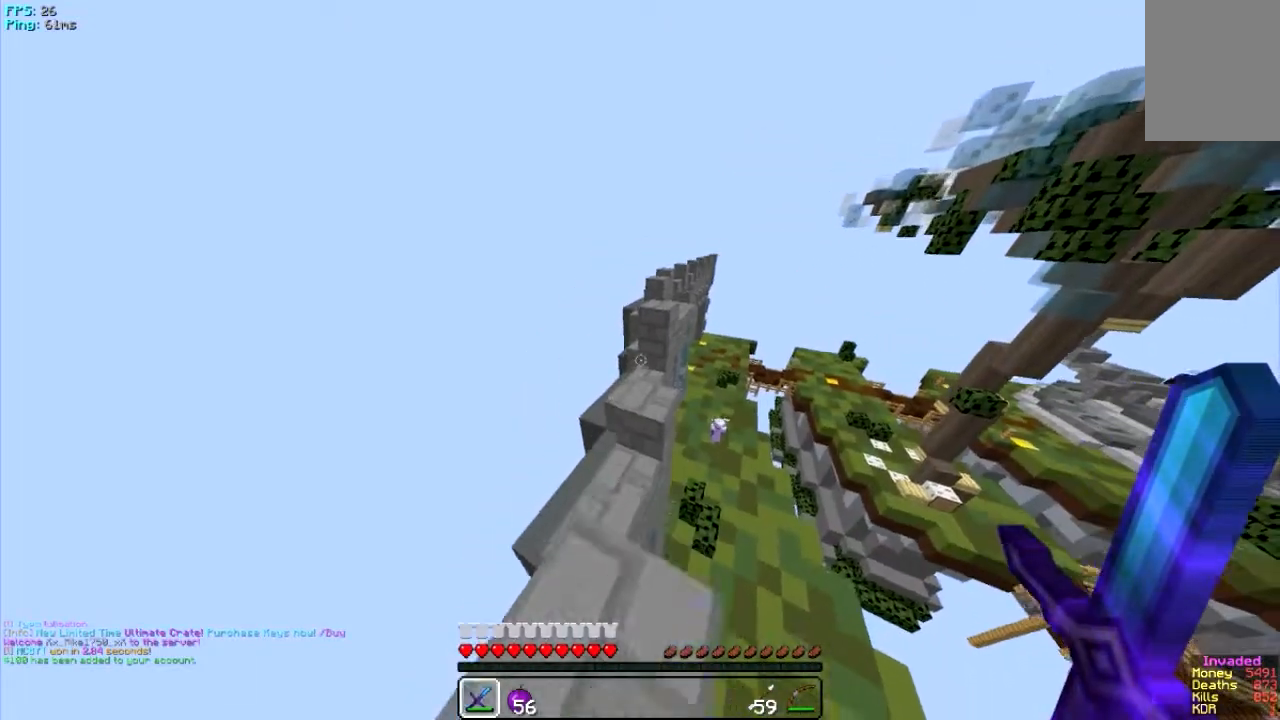
{"keys": [], "mouse": [], "events": [[184, "w", "up"]]}
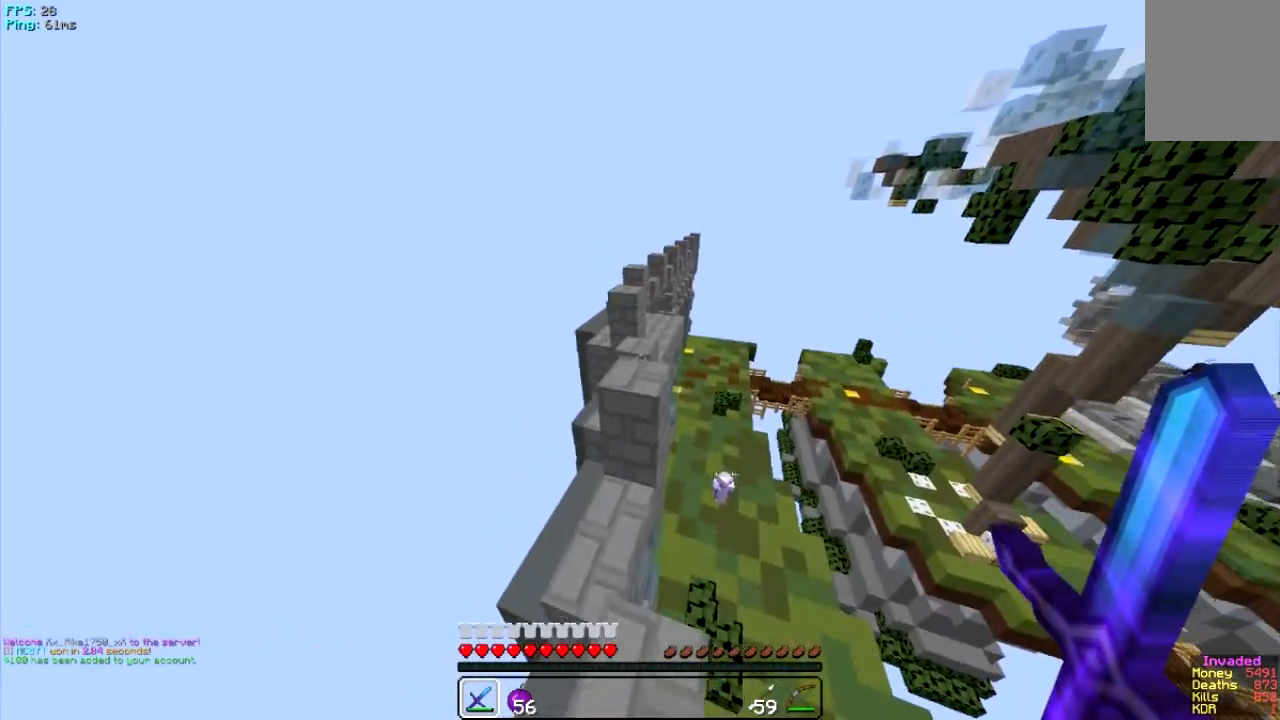
{"keys": ["w"], "mouse": [], "events": [[116, "w", "down"]]}
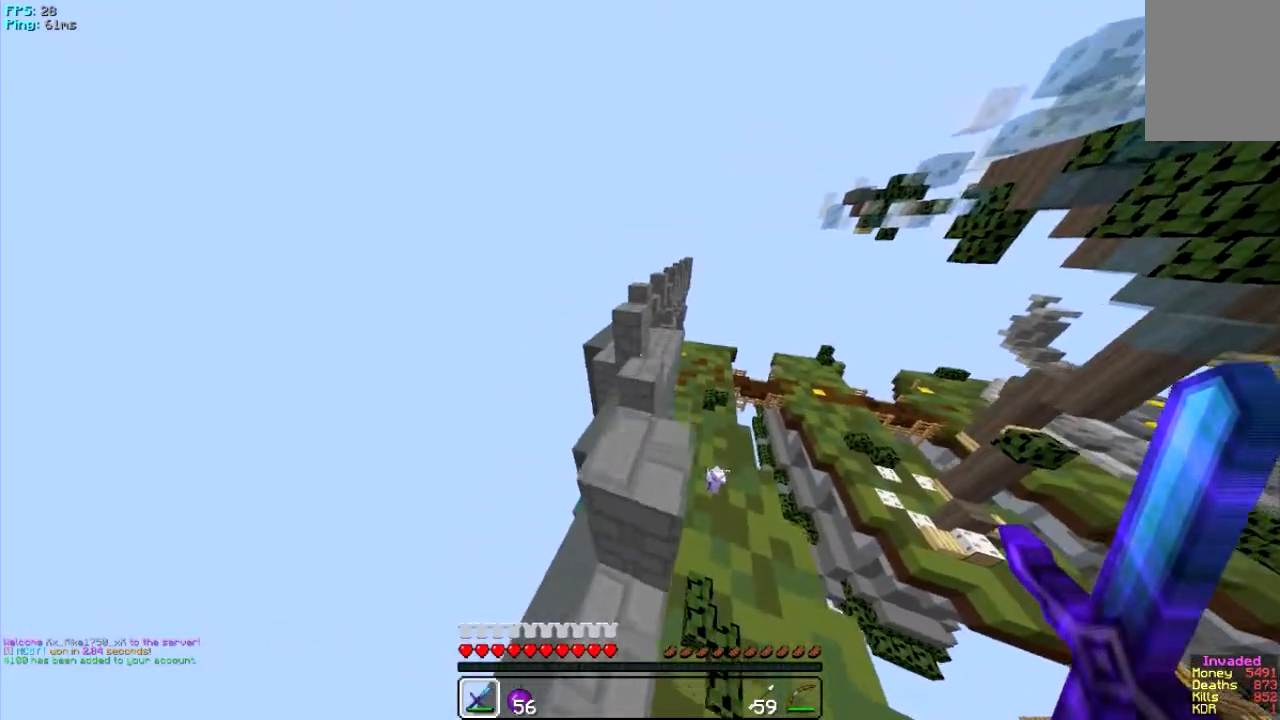
{"keys": [], "mouse": [], "events": [[501, "w", "up"]]}
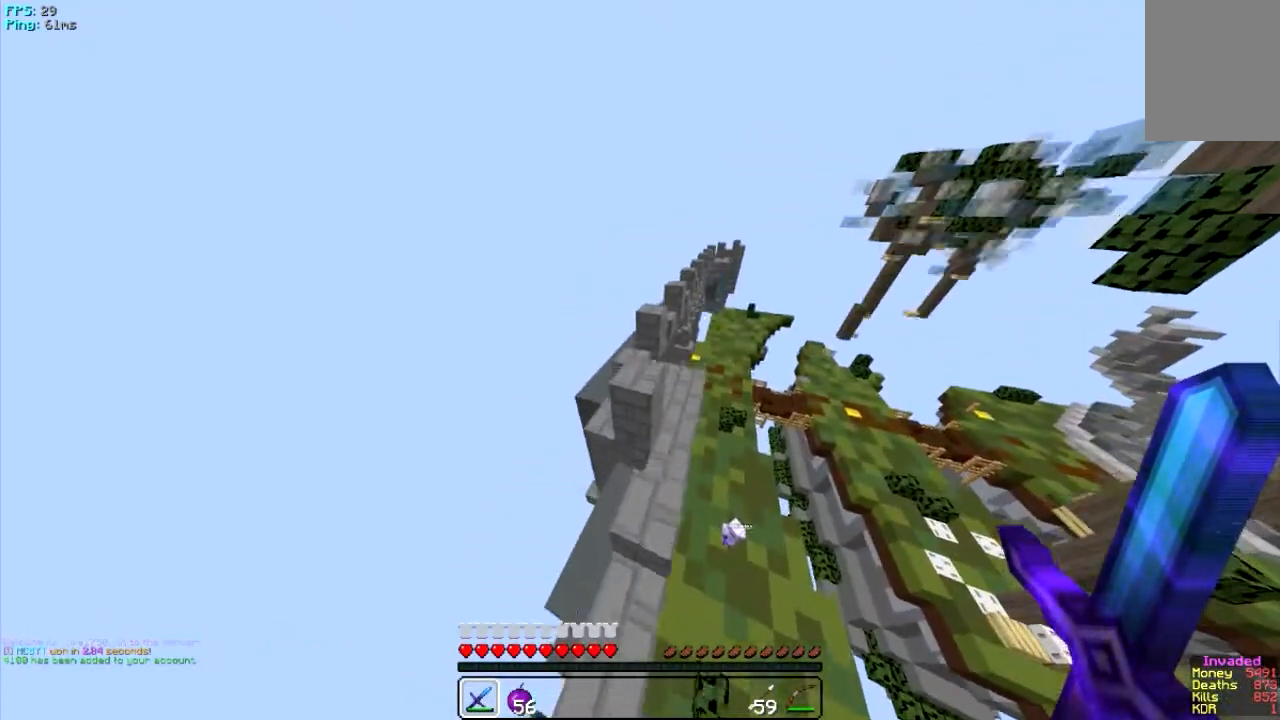
{"keys": ["w"], "mouse": [], "events": [[417, "w", "down"]]}
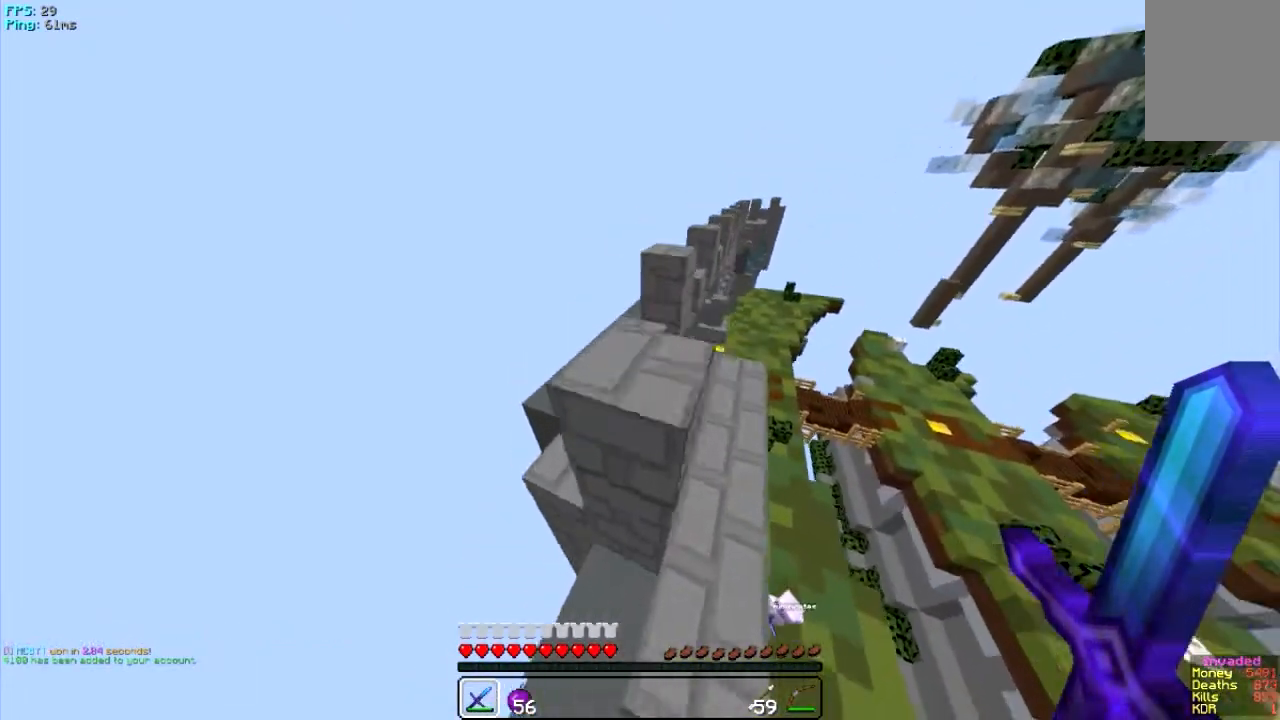
{"keys": ["w"], "mouse": [], "events": []}
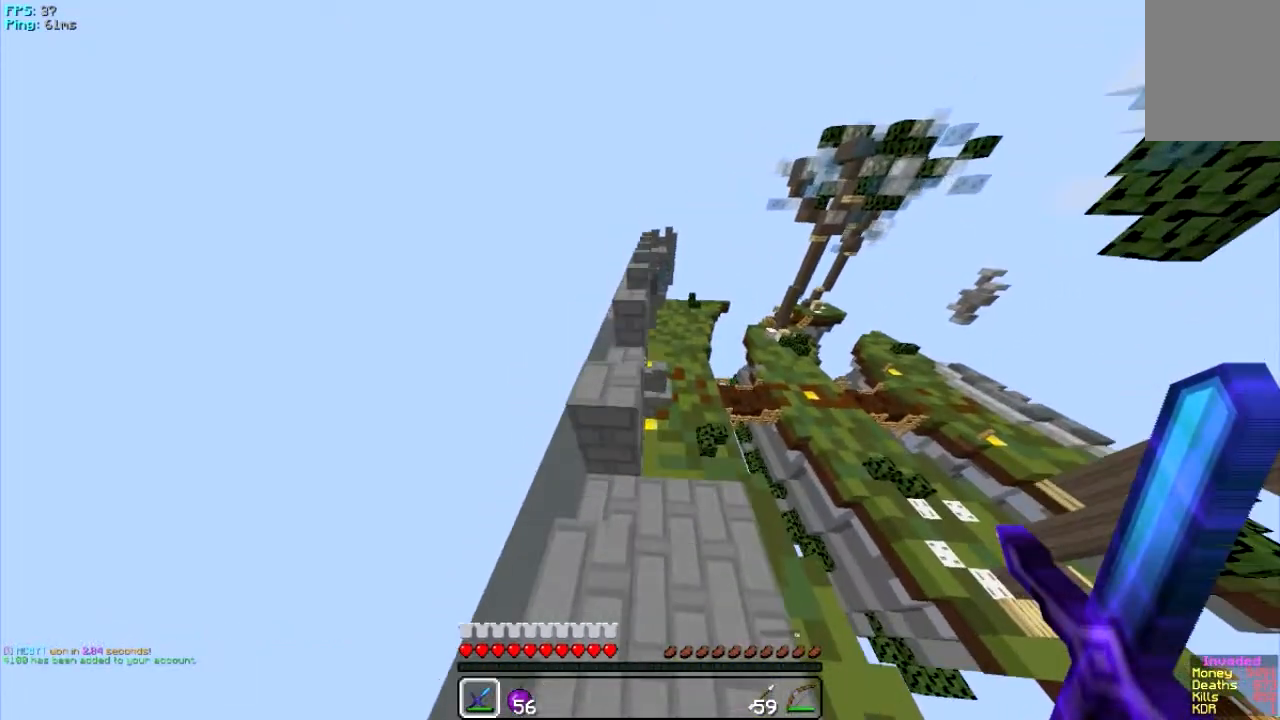
{"keys": ["w"], "mouse": [], "events": [[283, "a", "down"], [417, "a", "up"]]}
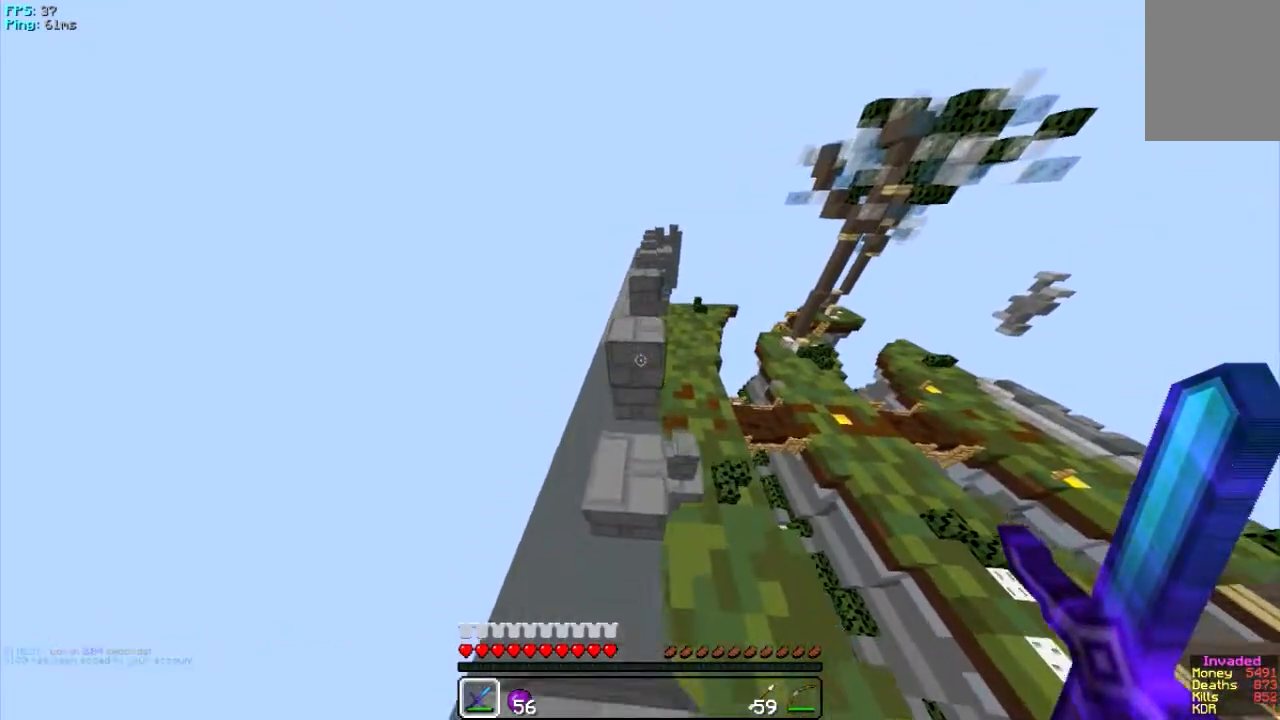
{"keys": ["a", "w"], "mouse": [], "events": [[250, "d", "down"], [350, "a", "down"], [417, "d", "up"]]}
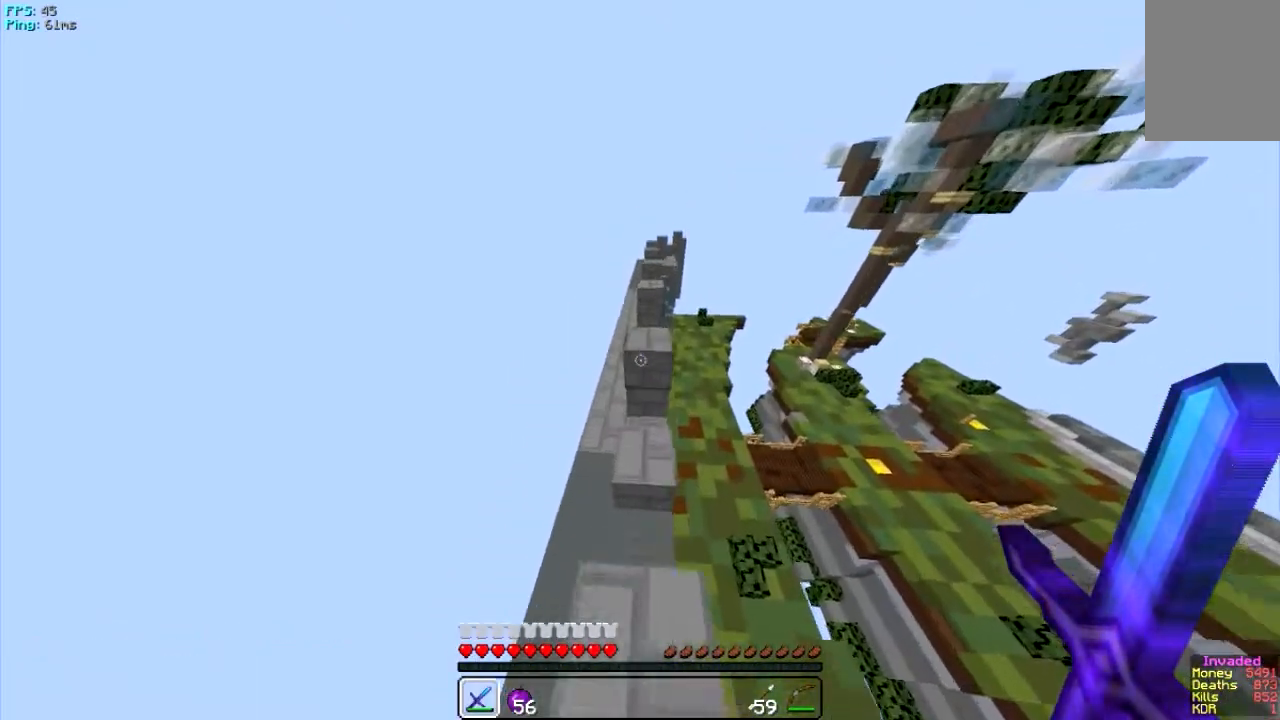
{"keys": ["d", "w"], "mouse": [], "events": [[50, "d", "down"], [83, "a", "up"], [216, "a", "down"], [283, "d", "up"], [350, "d", "down"], [383, "a", "up"]]}
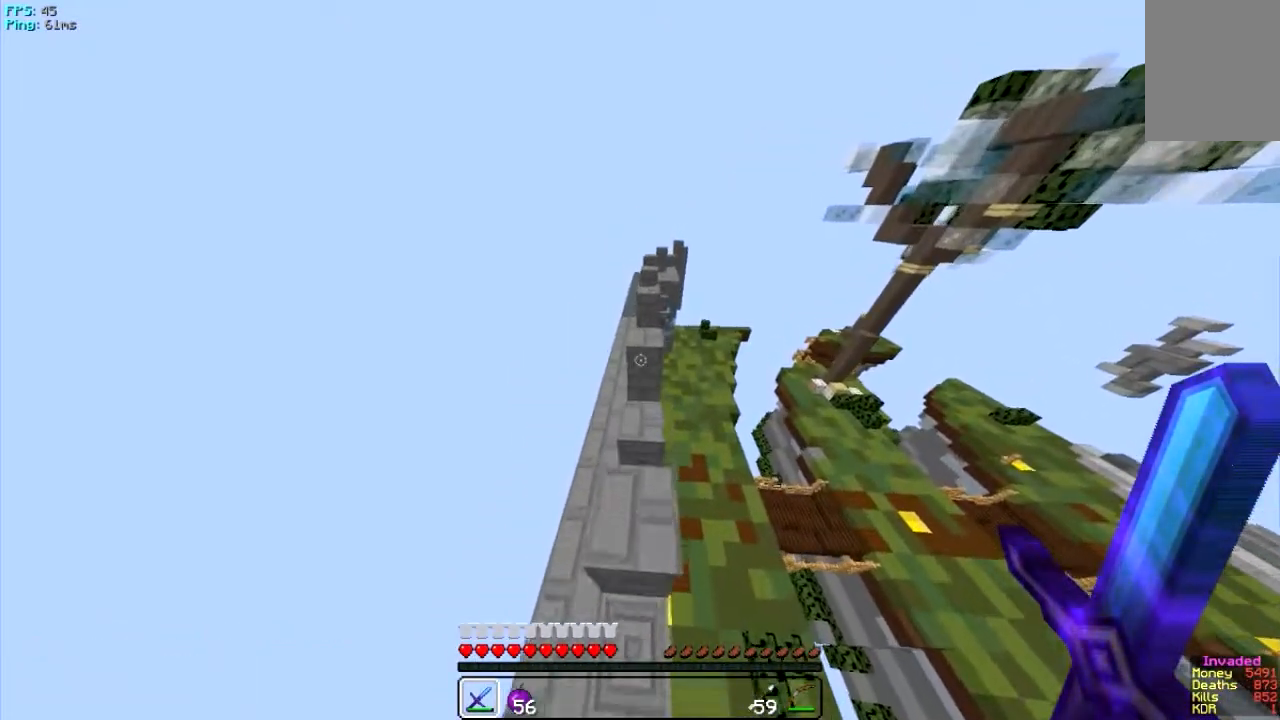
{"keys": ["d", "w"], "mouse": [], "events": [[84, "a", "down"], [117, "d", "up"], [284, "a", "up"], [451, "d", "down"]]}
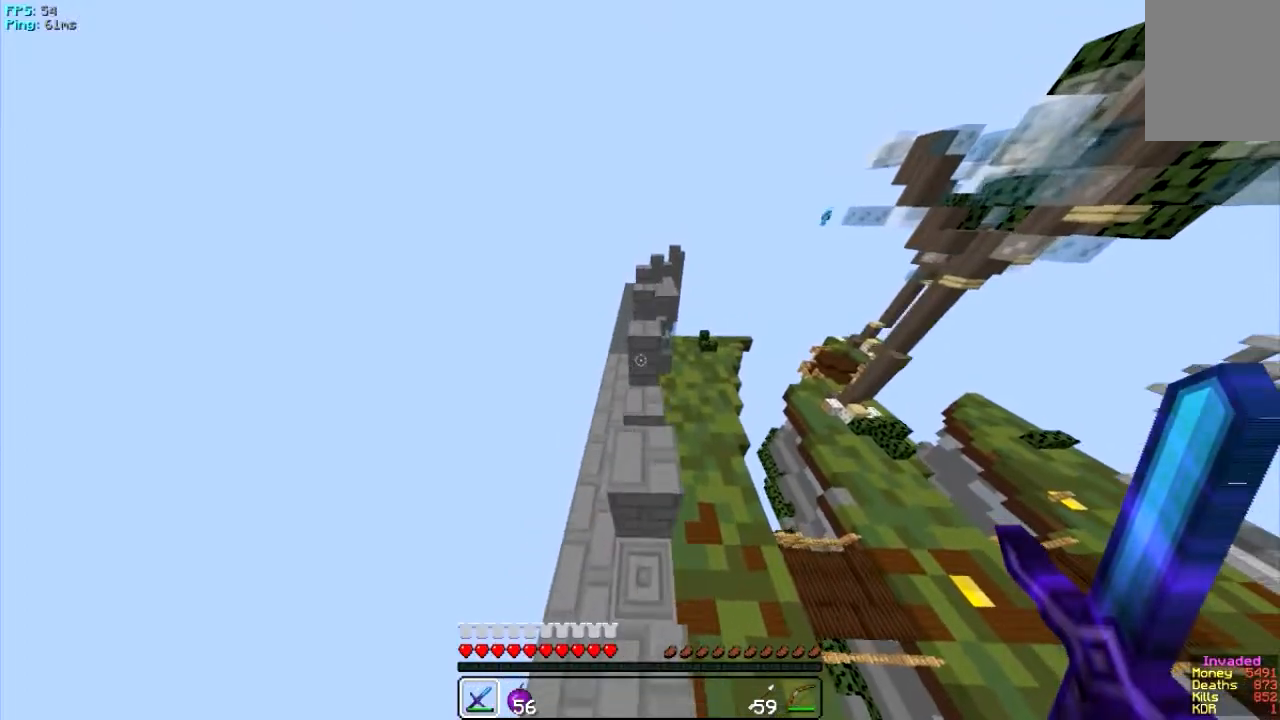
{"keys": ["w"], "mouse": [], "events": [[150, "d", "up"], [216, "a", "down"], [350, "a", "up"]]}
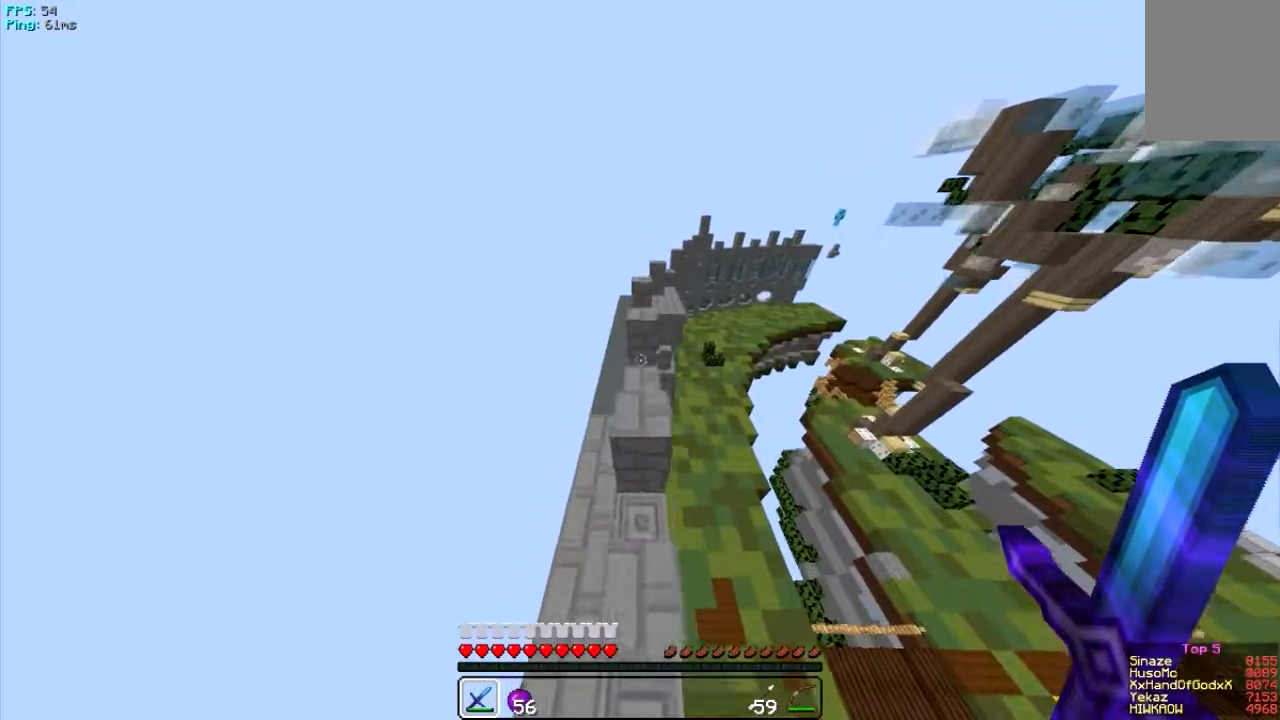
{"keys": ["w"], "mouse": [], "events": []}
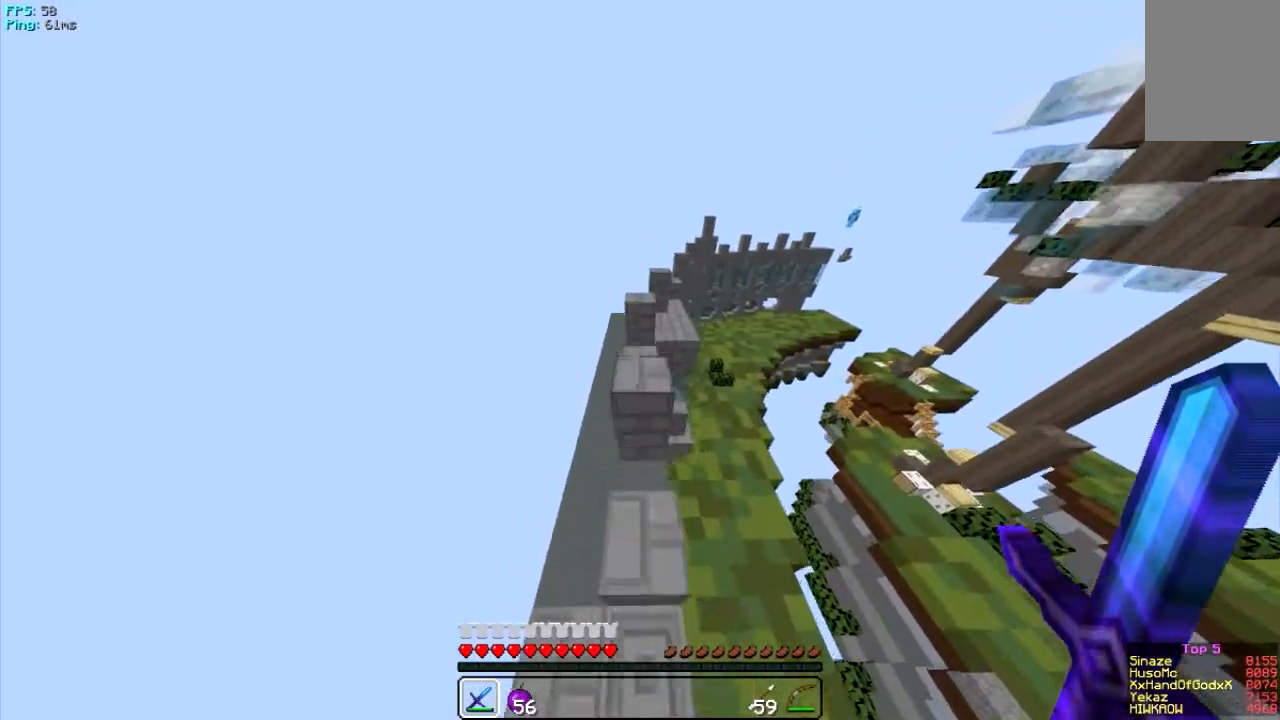
{"keys": ["w"], "mouse": [], "events": []}
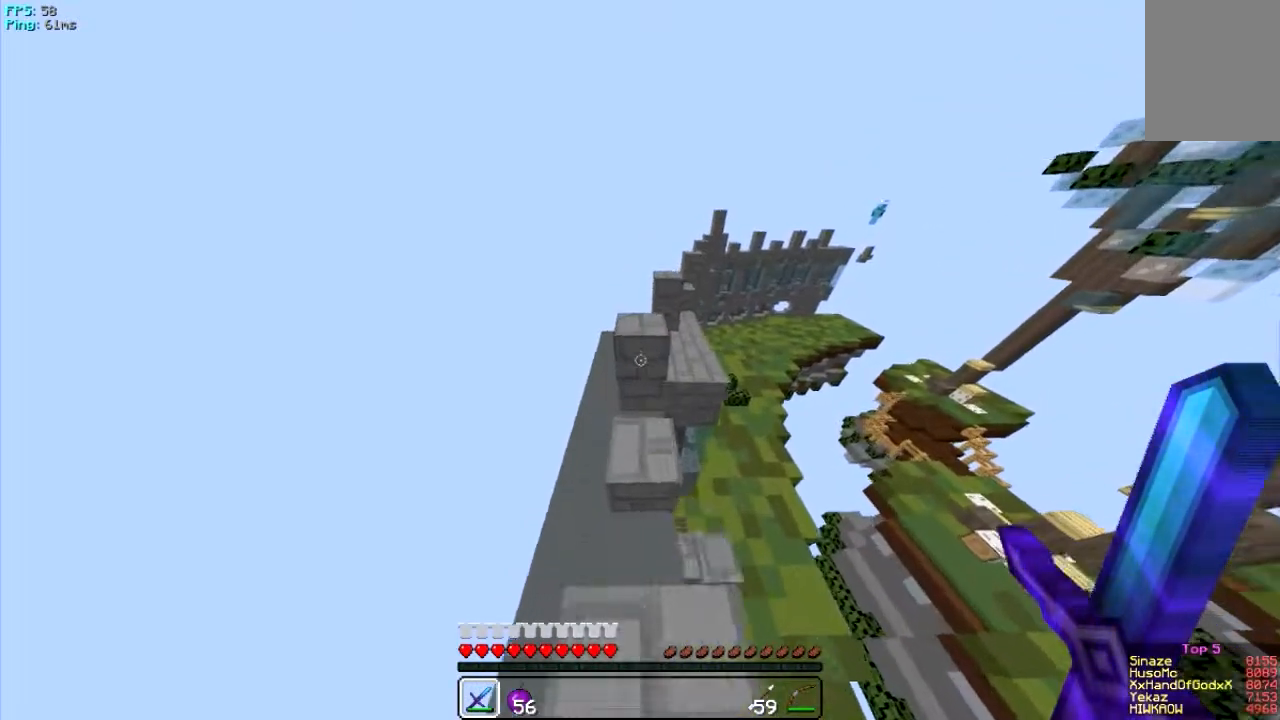
{"keys": ["w"], "mouse": [], "events": []}
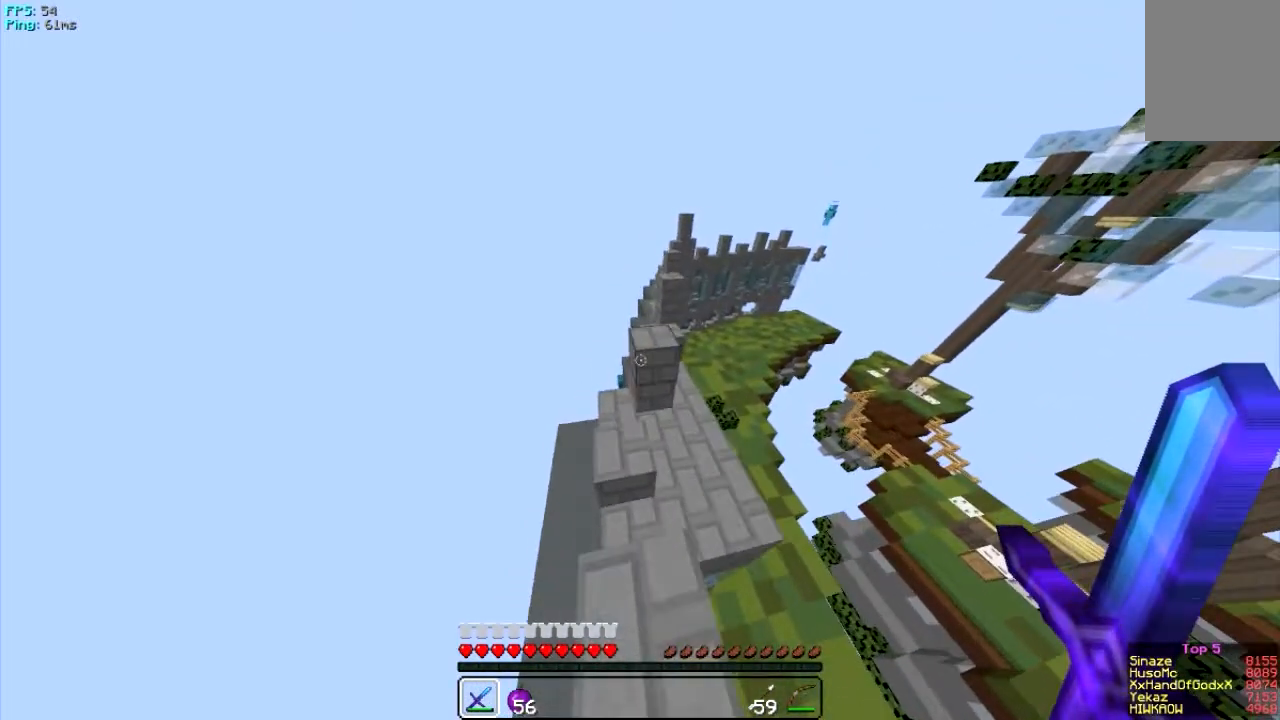
{"keys": ["d", "w"], "mouse": [], "events": [[350, "d", "down"]]}
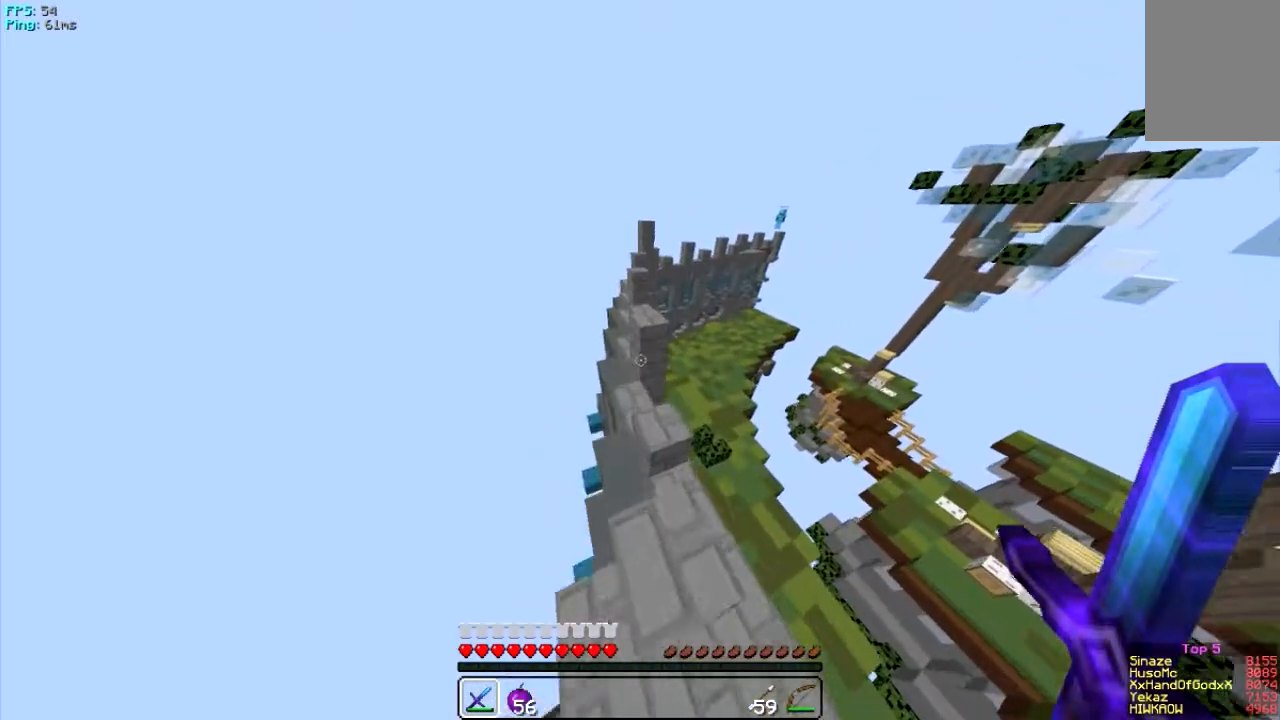
{"keys": ["w"], "mouse": [], "events": [[150, "d", "up"]]}